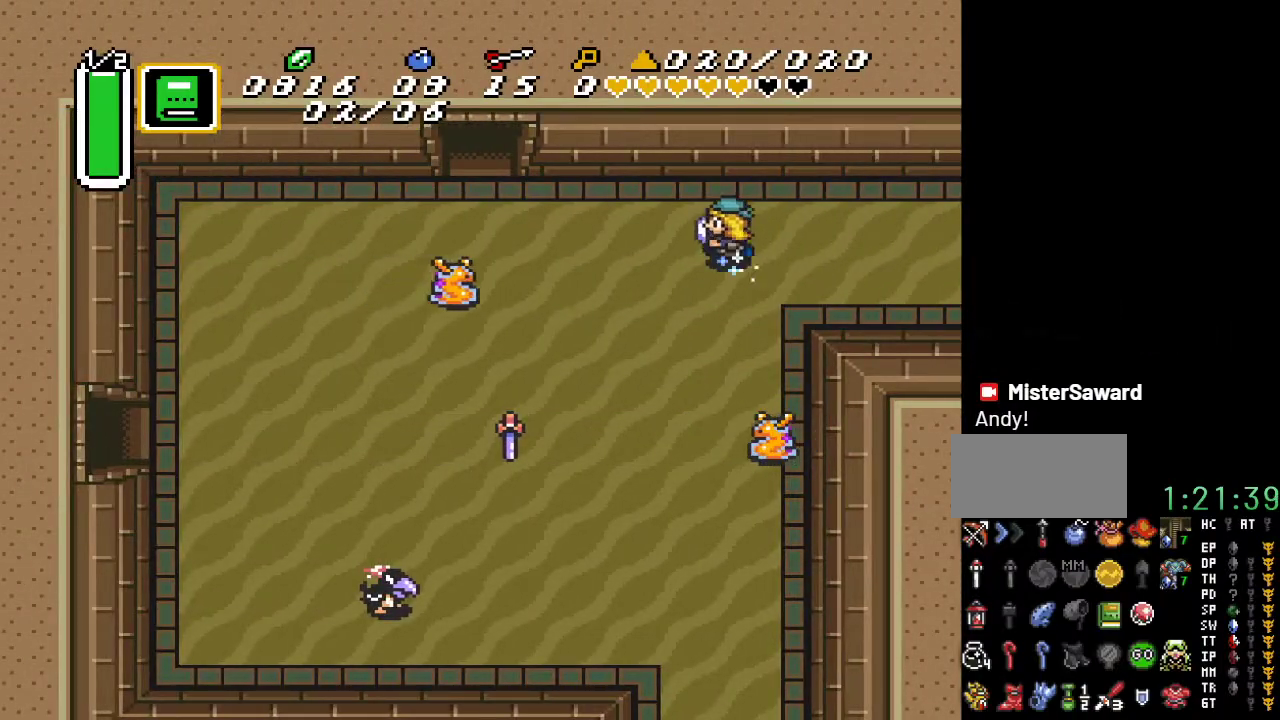
Gameplay with a controller (Nintendo layout); each line is a JSON object with the inputs held at the frame after it. "events" lists button and stick changes between this image and that frame as [ms after this image, input, new state], when the widget could be followed in between. Not read: L3 R3.
{"buttons": ["A"], "events": [[50, "DPAD_DOWN", "down"], [317, "DPAD_DOWN", "up"]]}
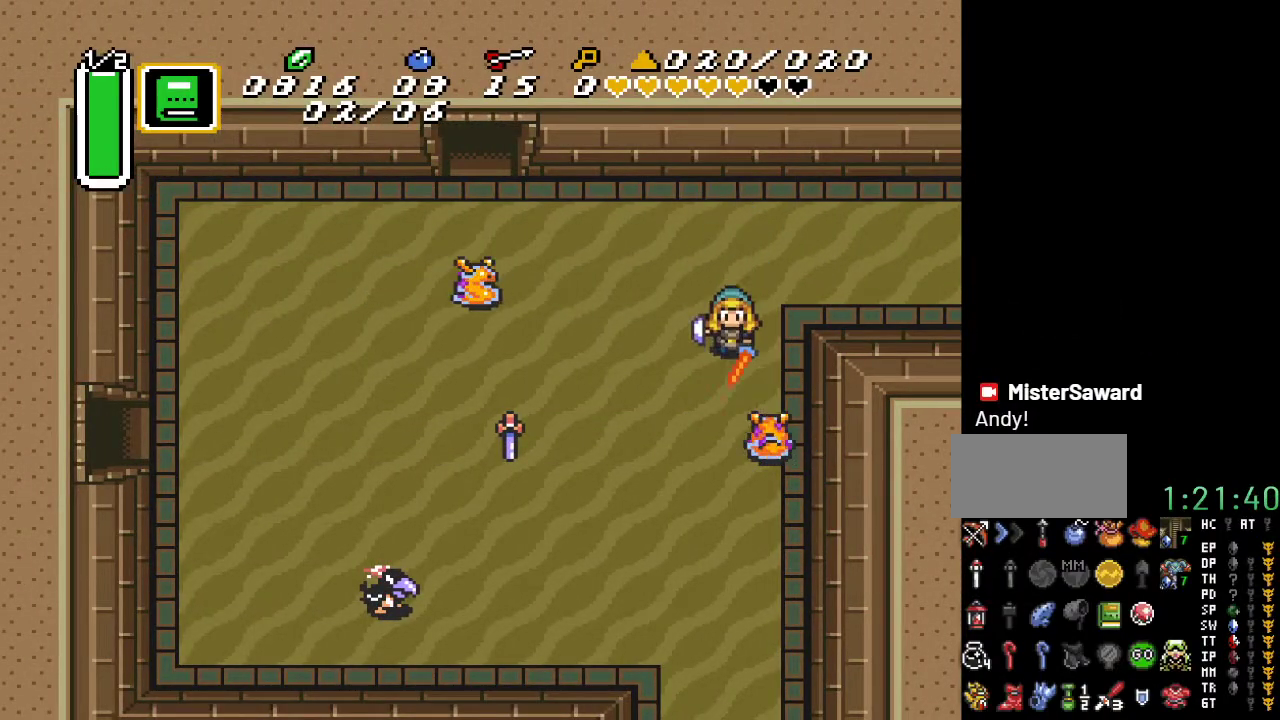
{"buttons": [], "events": [[183, "A", "up"]]}
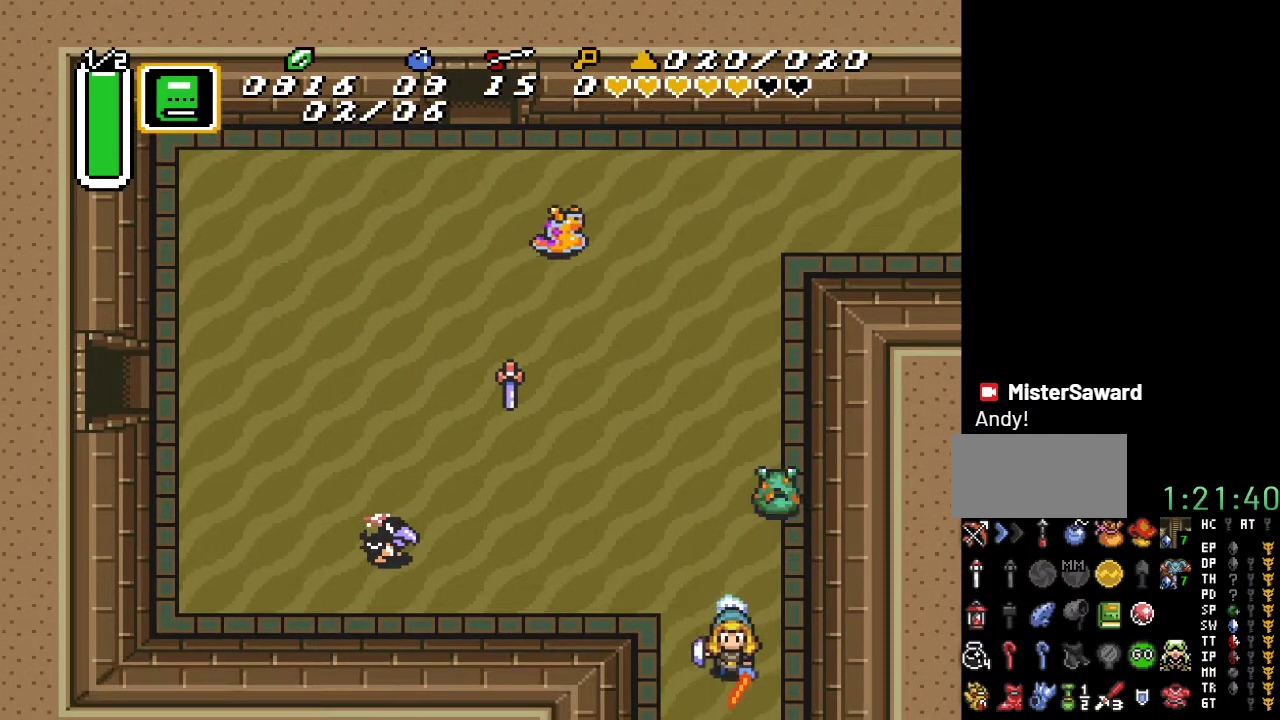
{"buttons": [], "events": []}
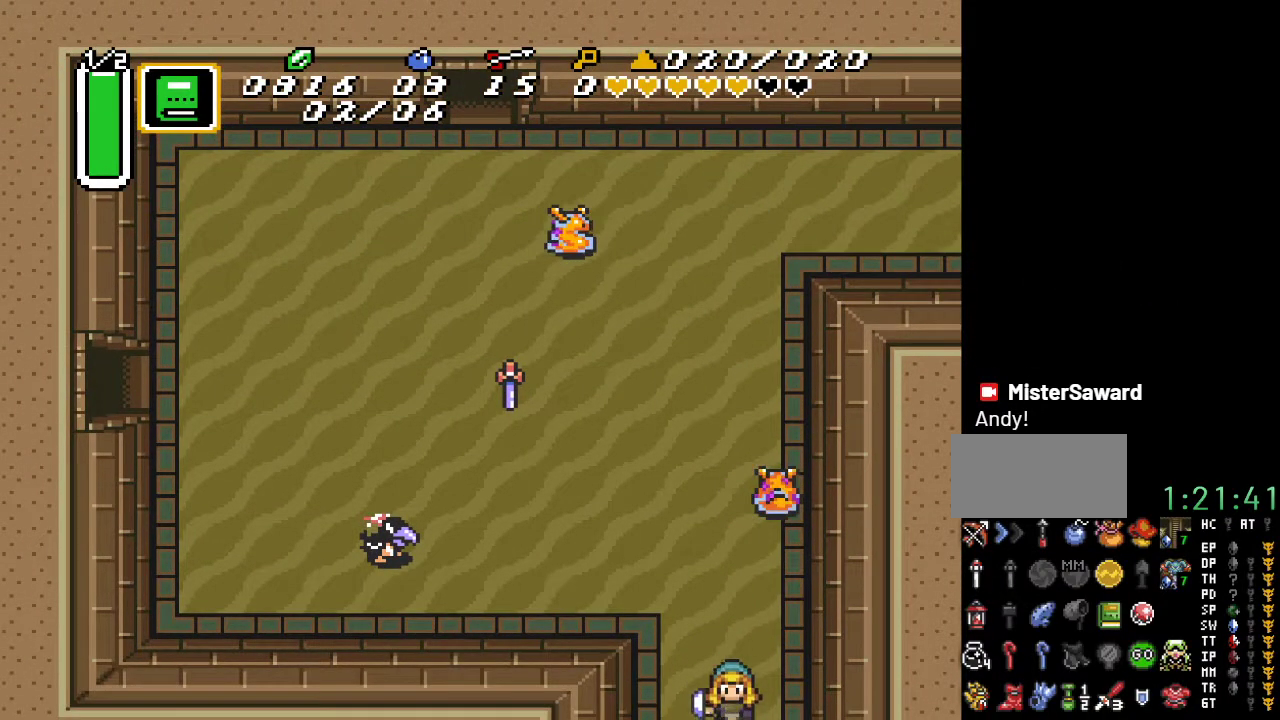
{"buttons": [], "events": []}
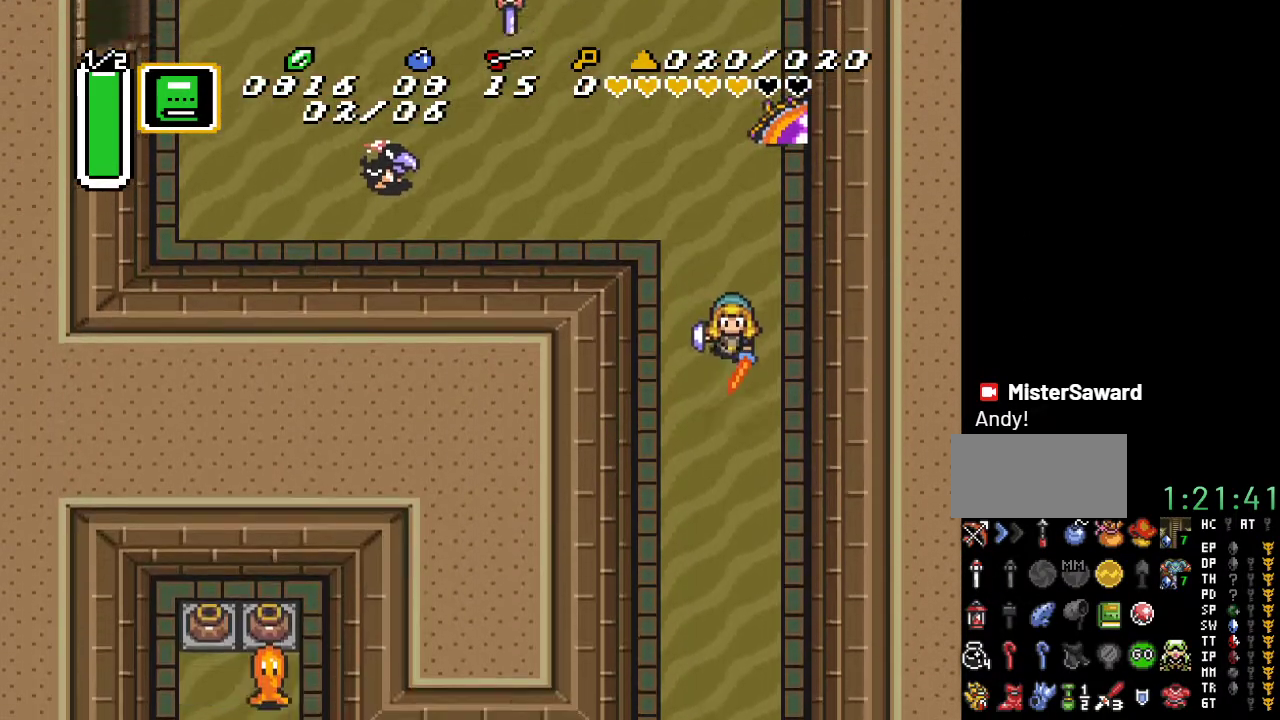
{"buttons": ["DPAD_DOWN"], "events": [[33, "DPAD_DOWN", "down"]]}
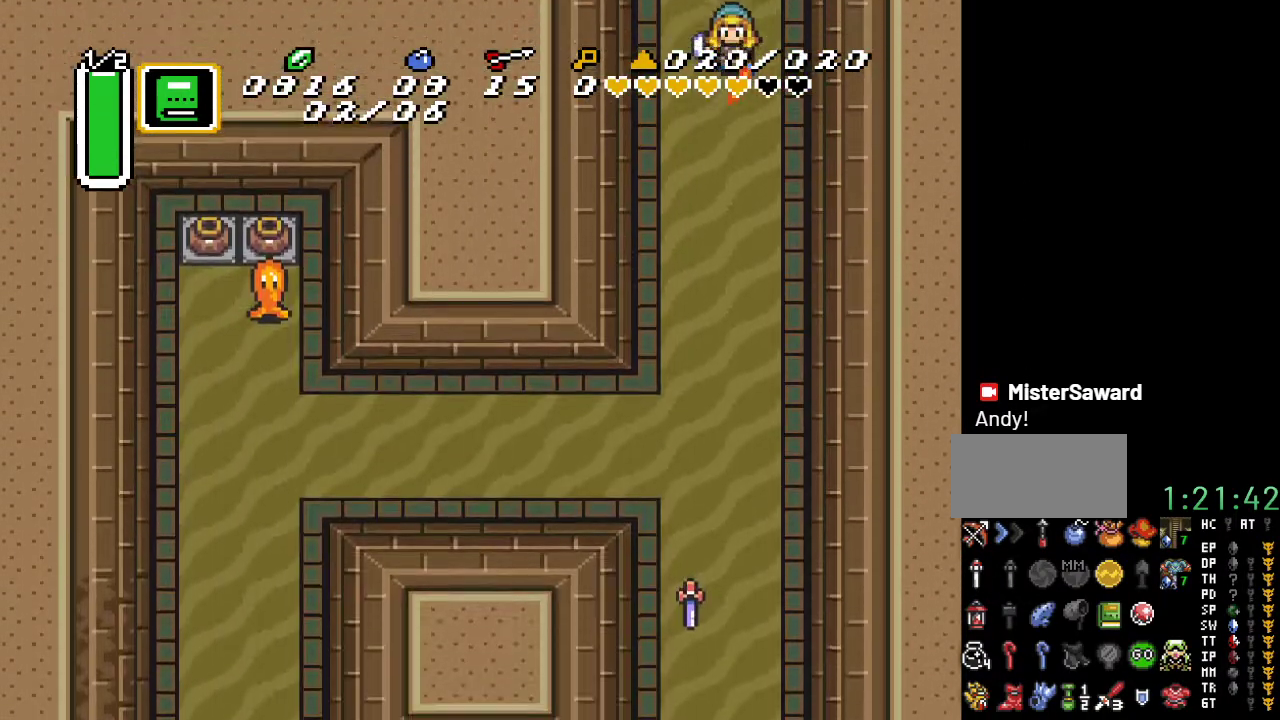
{"buttons": ["A", "DPAD_DOWN"], "events": [[100, "DPAD_RIGHT", "down"], [350, "DPAD_RIGHT", "up"], [450, "A", "down"]]}
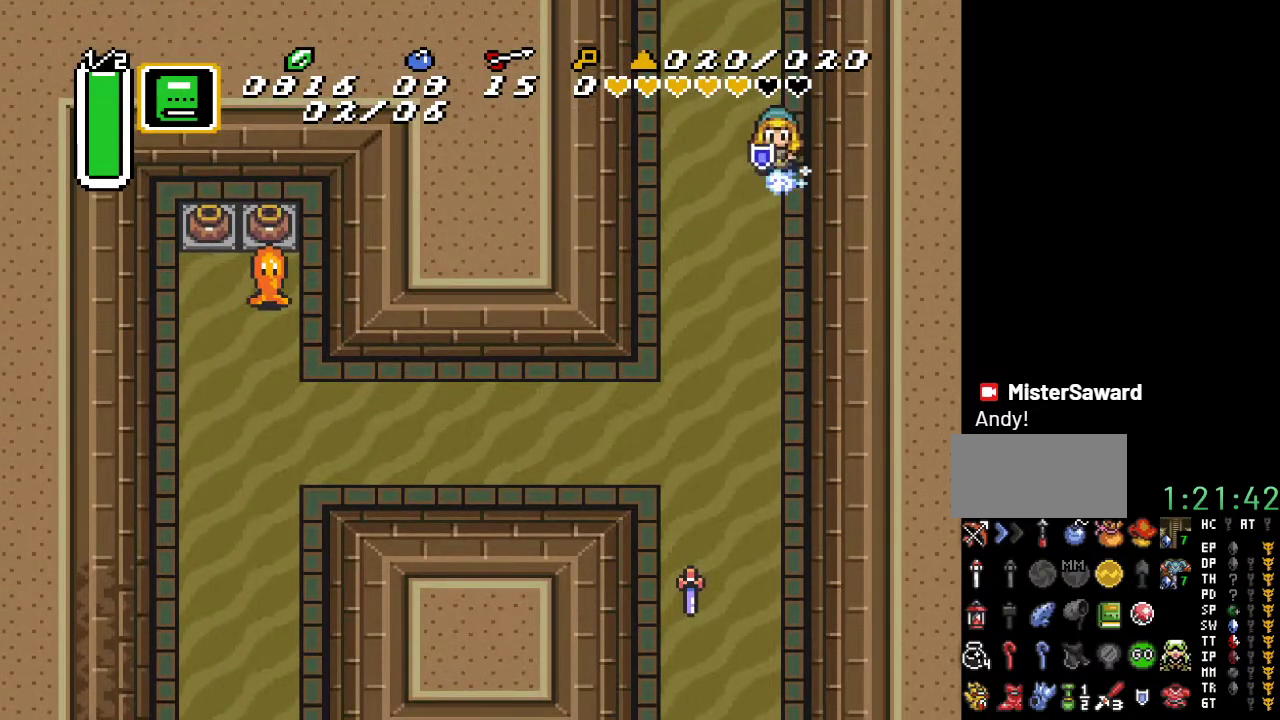
{"buttons": ["A"], "events": [[67, "DPAD_DOWN", "up"]]}
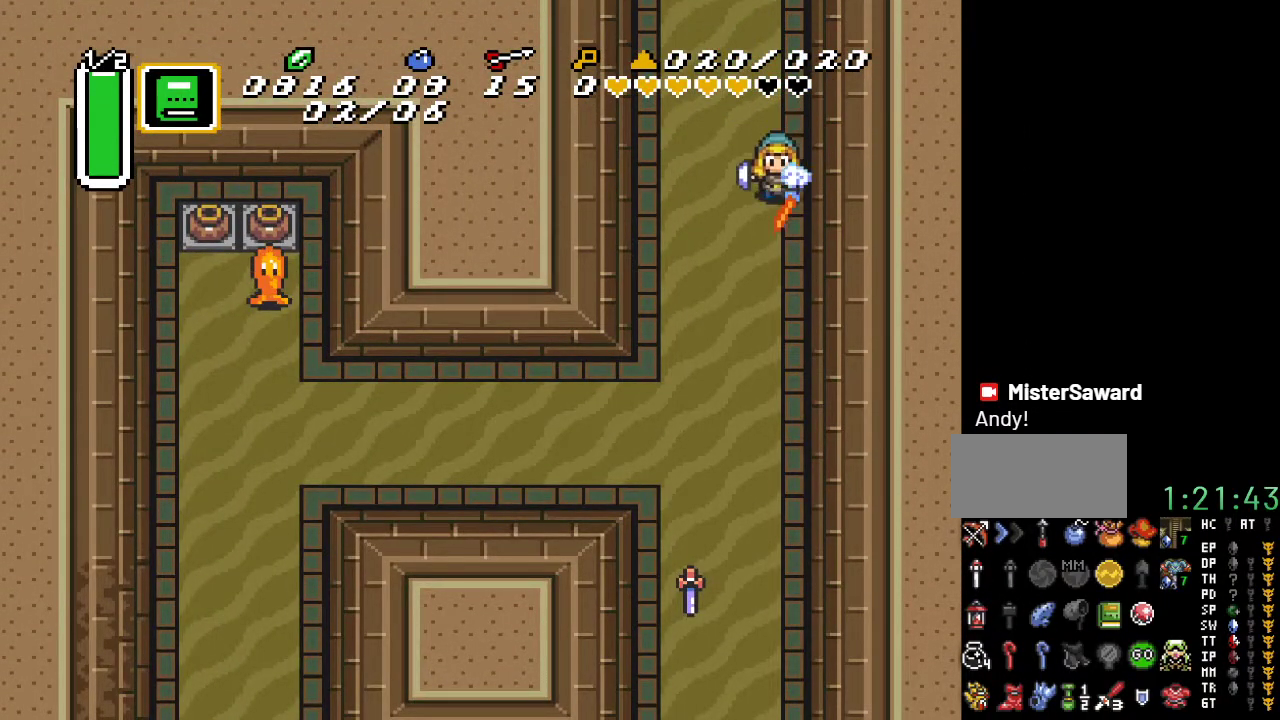
{"buttons": [], "events": [[217, "A", "up"]]}
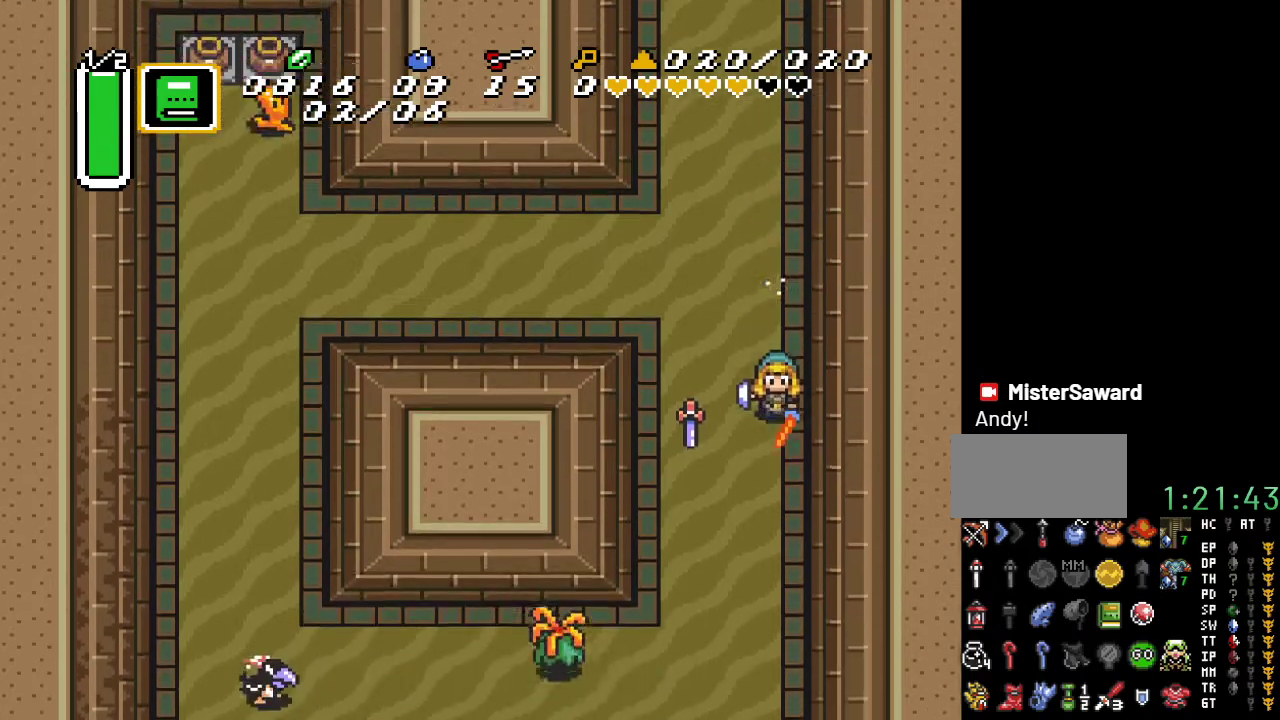
{"buttons": [], "events": []}
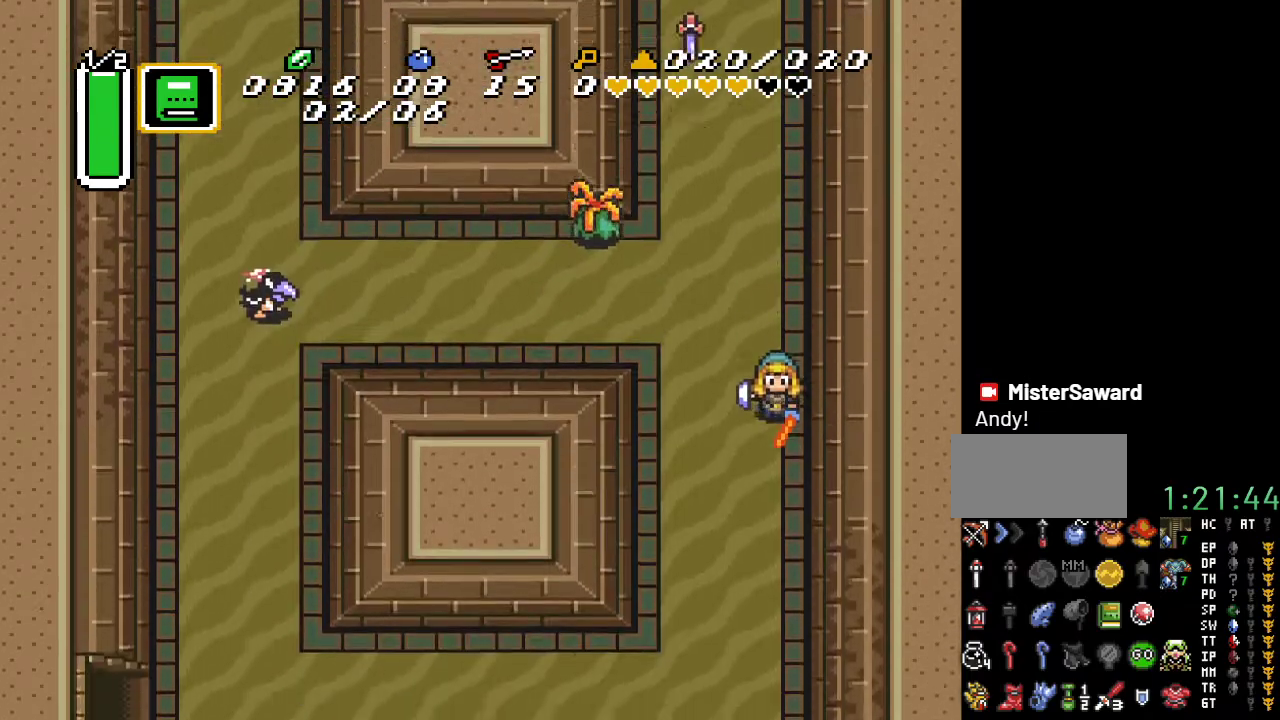
{"buttons": ["DPAD_DOWN", "DPAD_LEFT"], "events": [[350, "DPAD_LEFT", "down"], [500, "DPAD_DOWN", "down"]]}
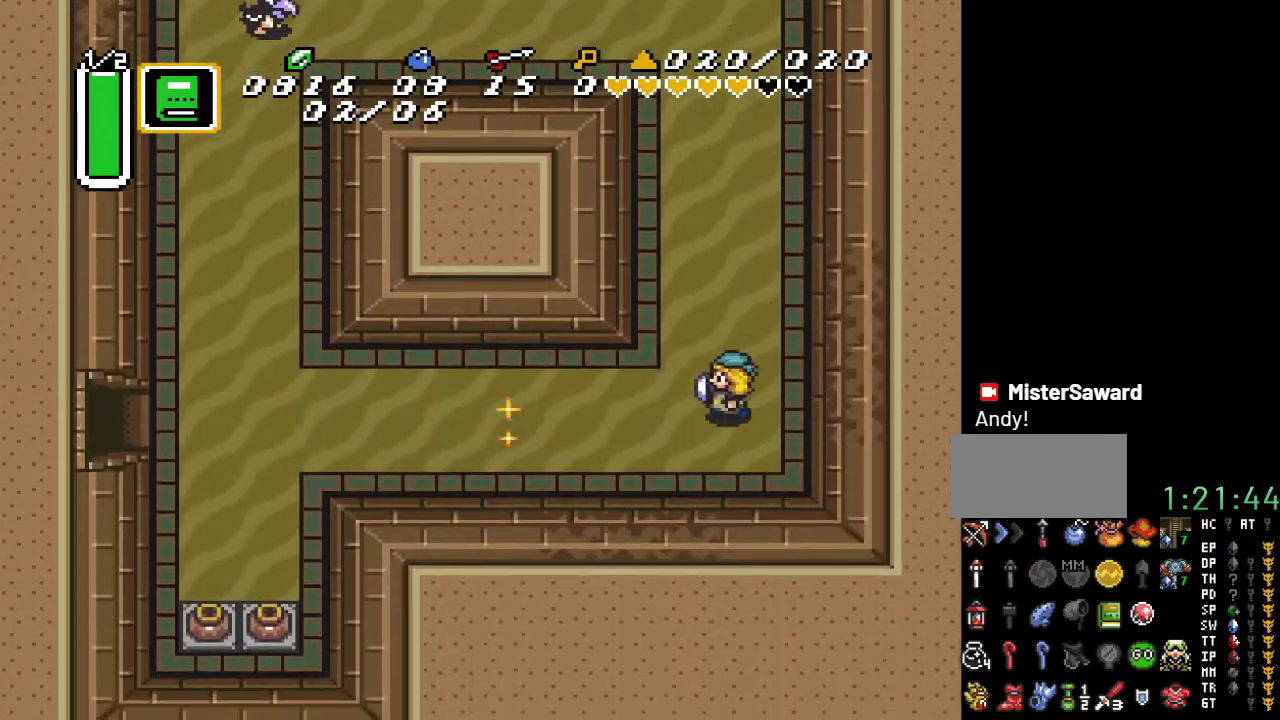
{"buttons": ["A"], "events": [[150, "A", "down"], [150, "DPAD_DOWN", "up"], [283, "DPAD_LEFT", "up"]]}
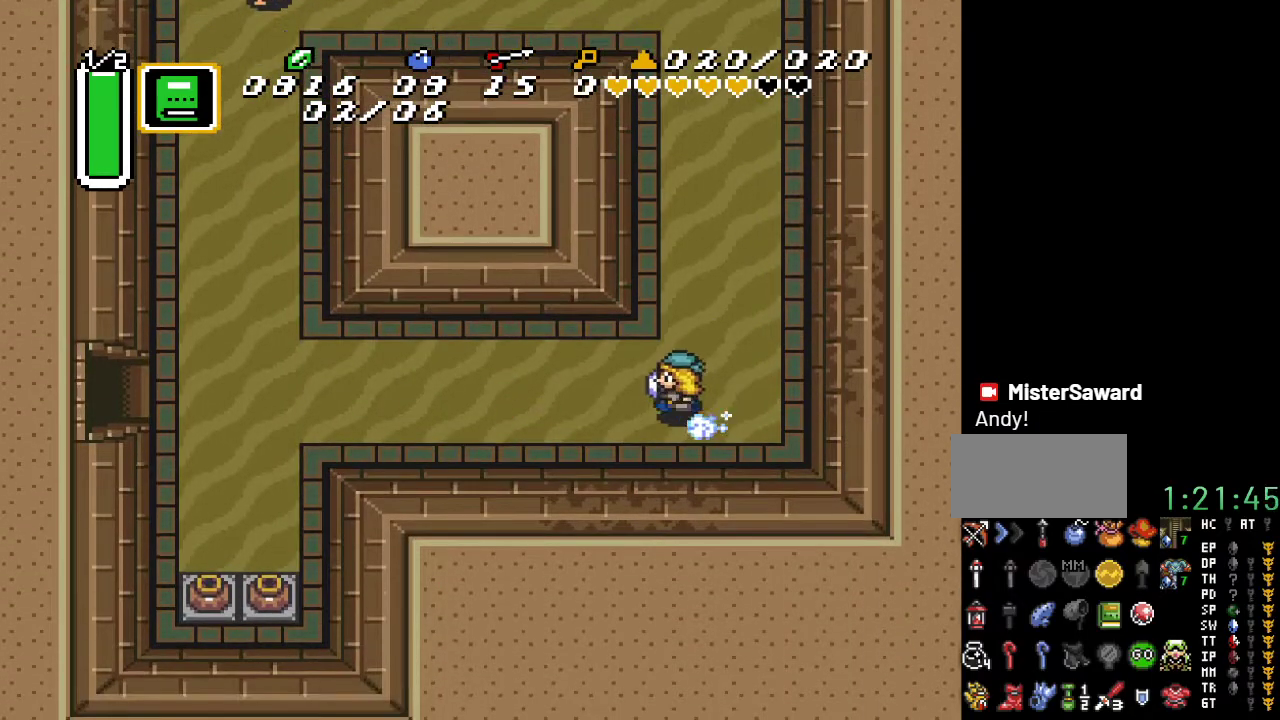
{"buttons": [], "events": [[500, "A", "up"]]}
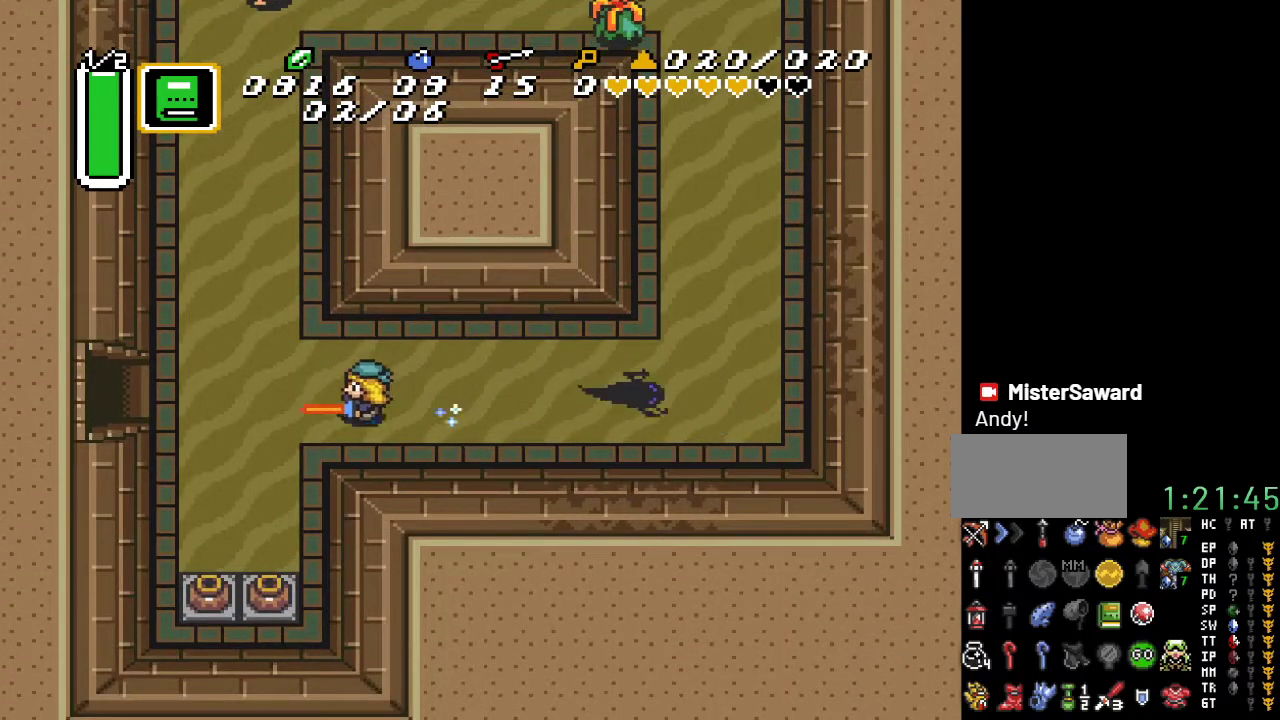
{"buttons": [], "events": []}
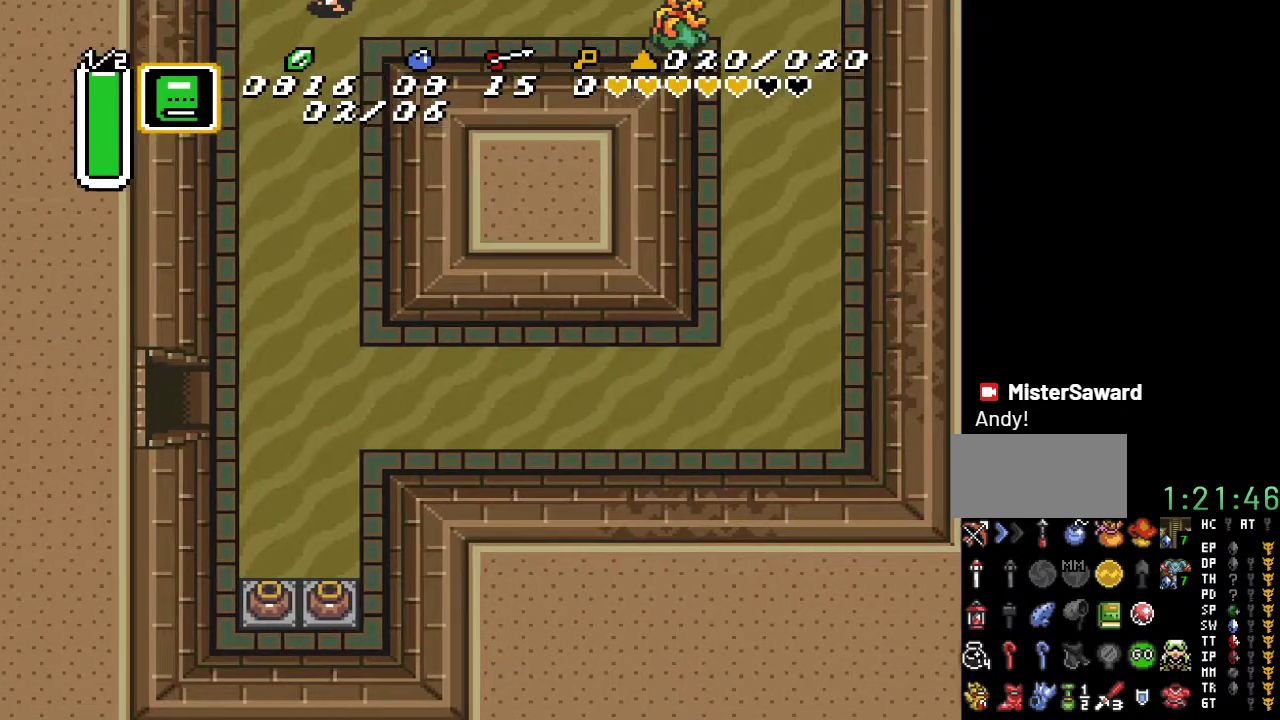
{"buttons": [], "events": []}
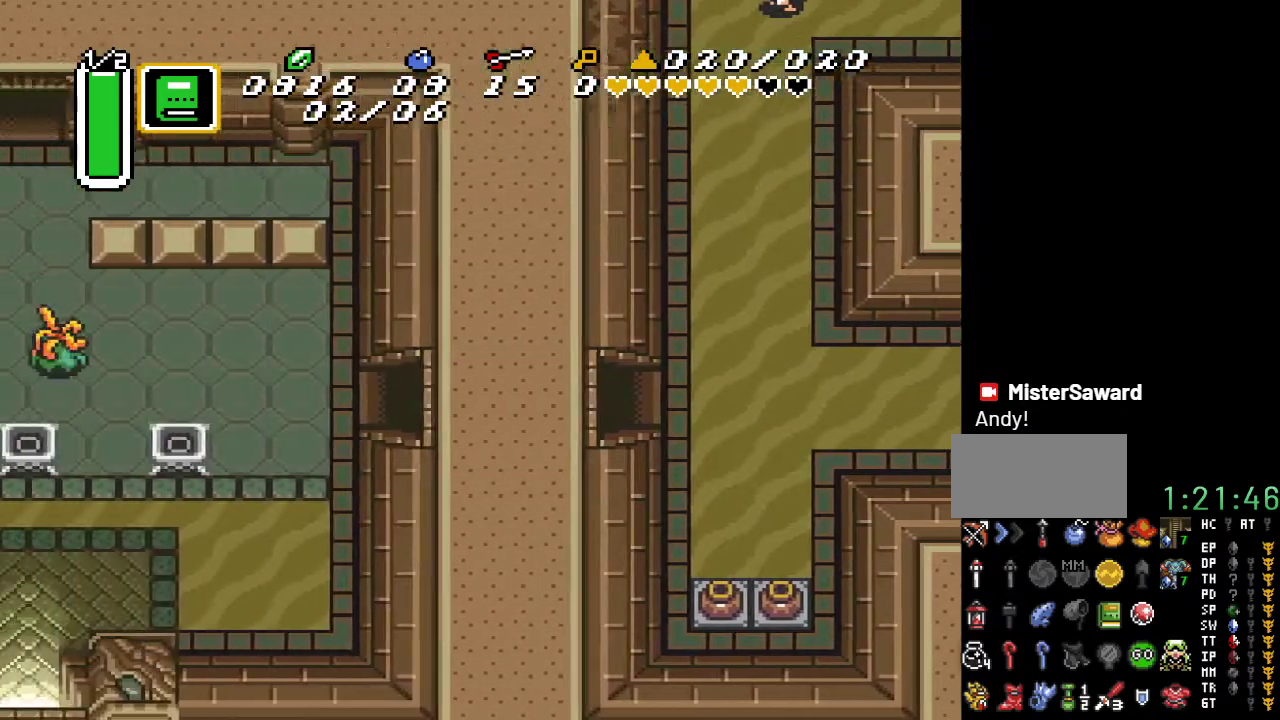
{"buttons": ["DPAD_DOWN", "DPAD_LEFT"], "events": [[133, "DPAD_DOWN", "down"], [150, "DPAD_LEFT", "down"]]}
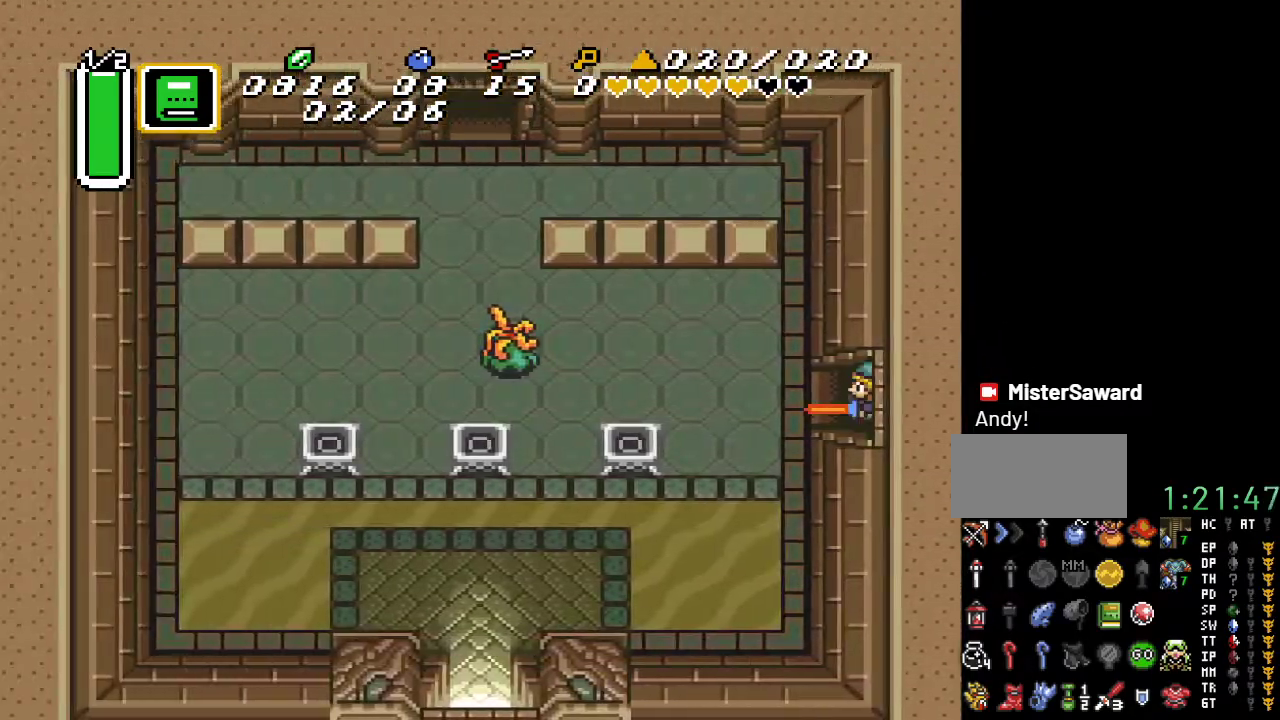
{"buttons": ["DPAD_DOWN", "DPAD_LEFT"], "events": []}
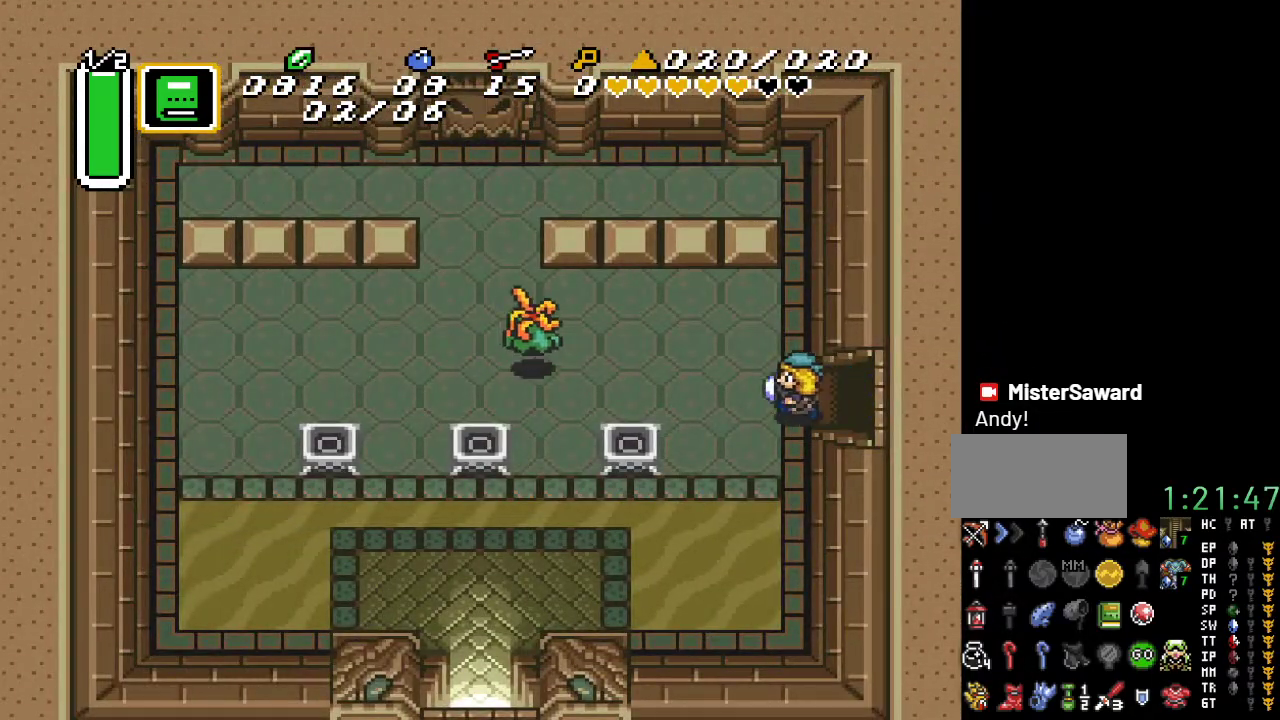
{"buttons": ["DPAD_DOWN", "DPAD_LEFT"], "events": [[150, "DPAD_LEFT", "up"], [400, "DPAD_LEFT", "down"]]}
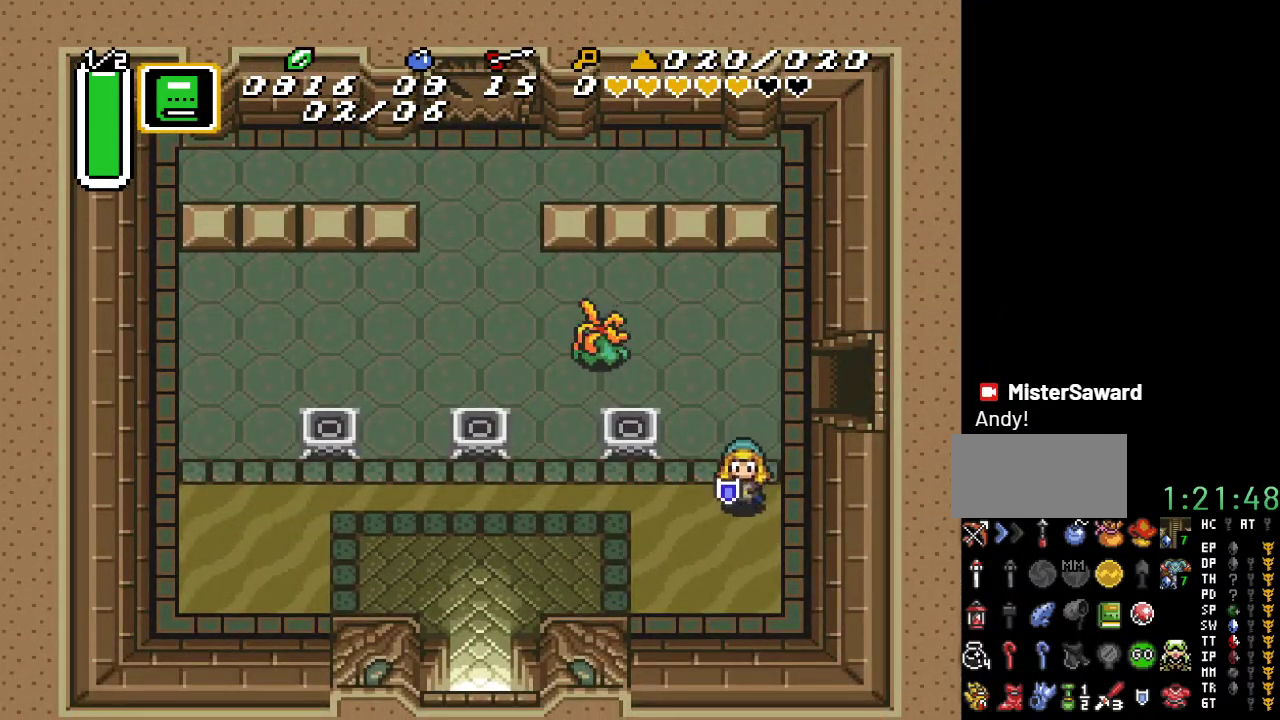
{"buttons": ["DPAD_DOWN", "DPAD_LEFT"], "events": []}
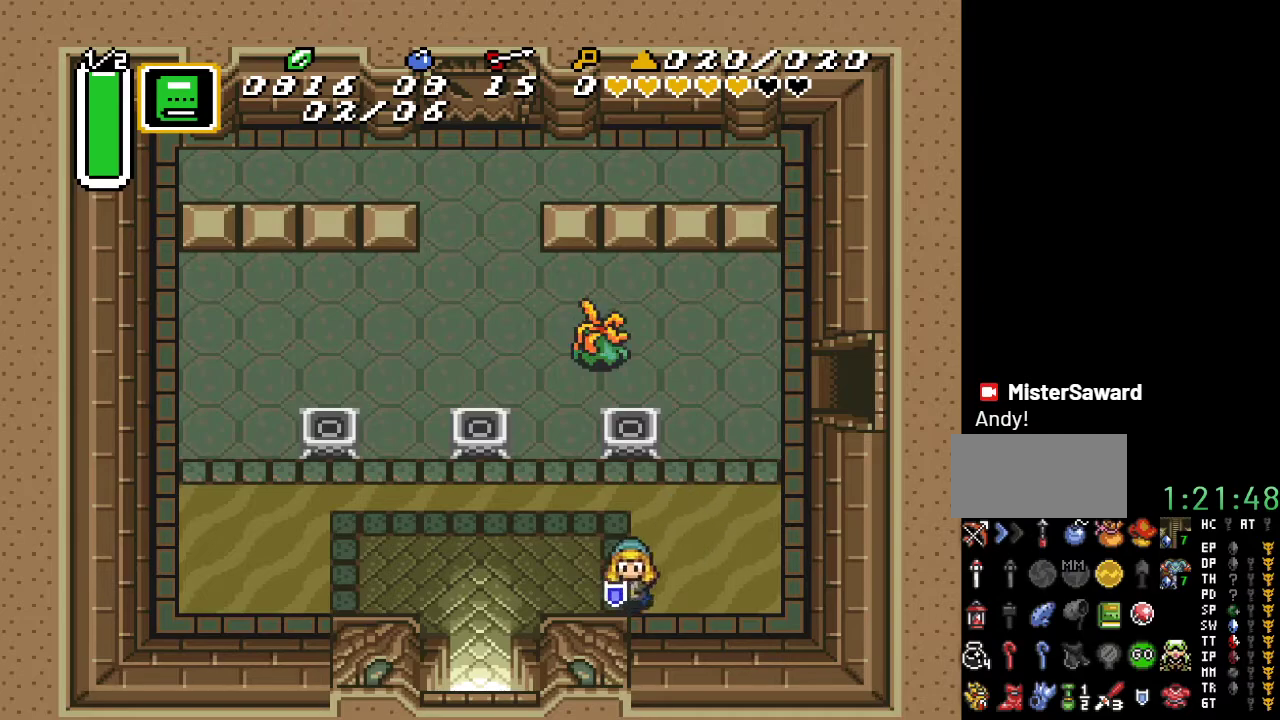
{"buttons": ["DPAD_DOWN"], "events": [[100, "DPAD_DOWN", "up"], [450, "DPAD_DOWN", "down"], [450, "DPAD_LEFT", "up"]]}
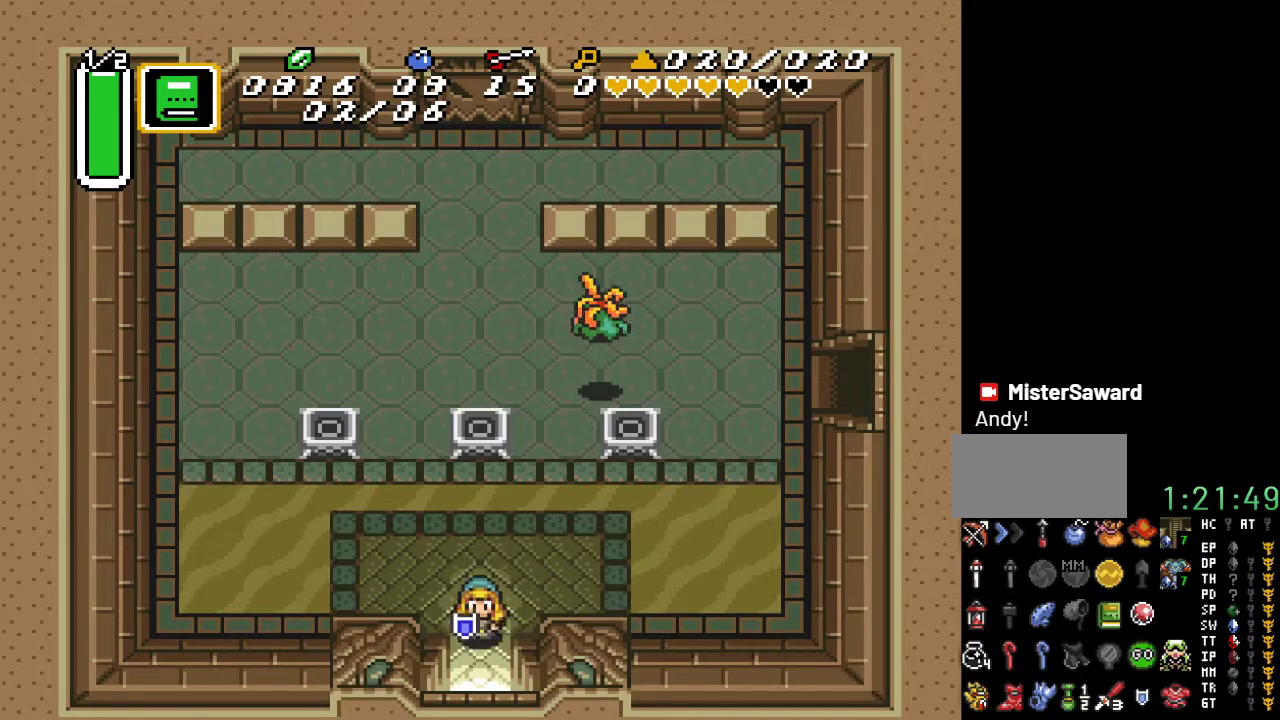
{"buttons": ["DPAD_DOWN"], "events": []}
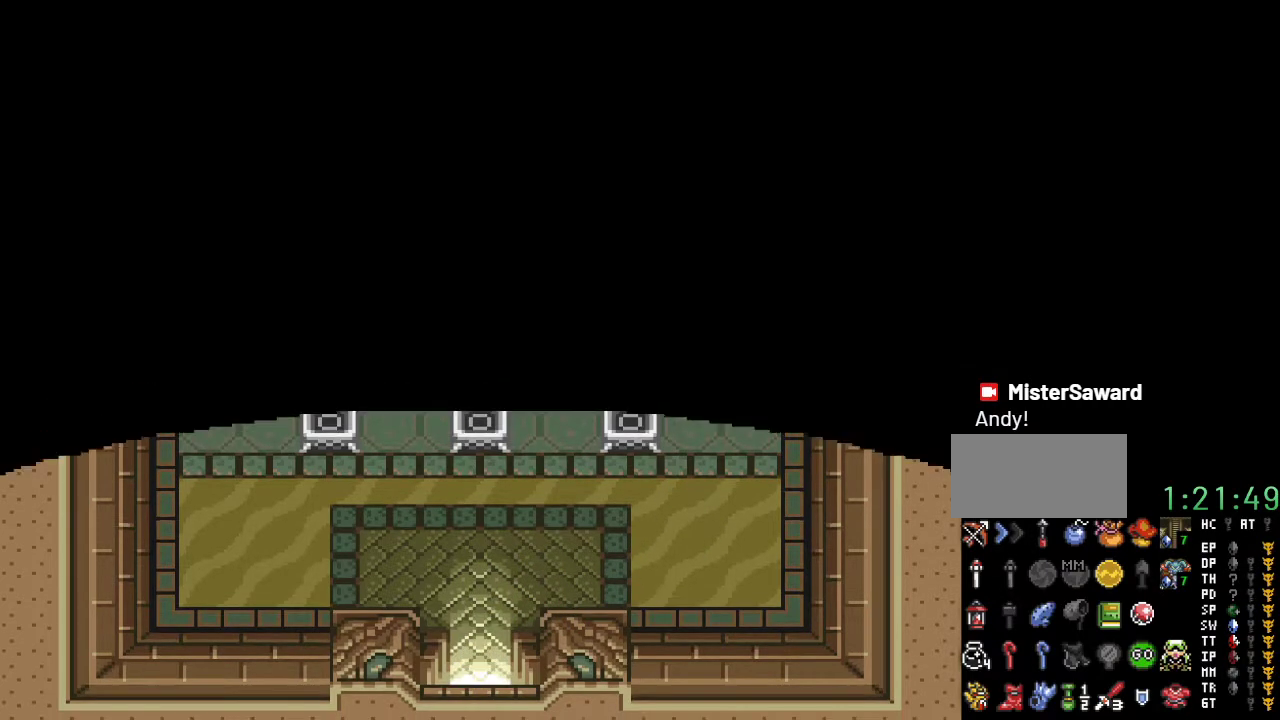
{"buttons": ["DPAD_DOWN"], "events": []}
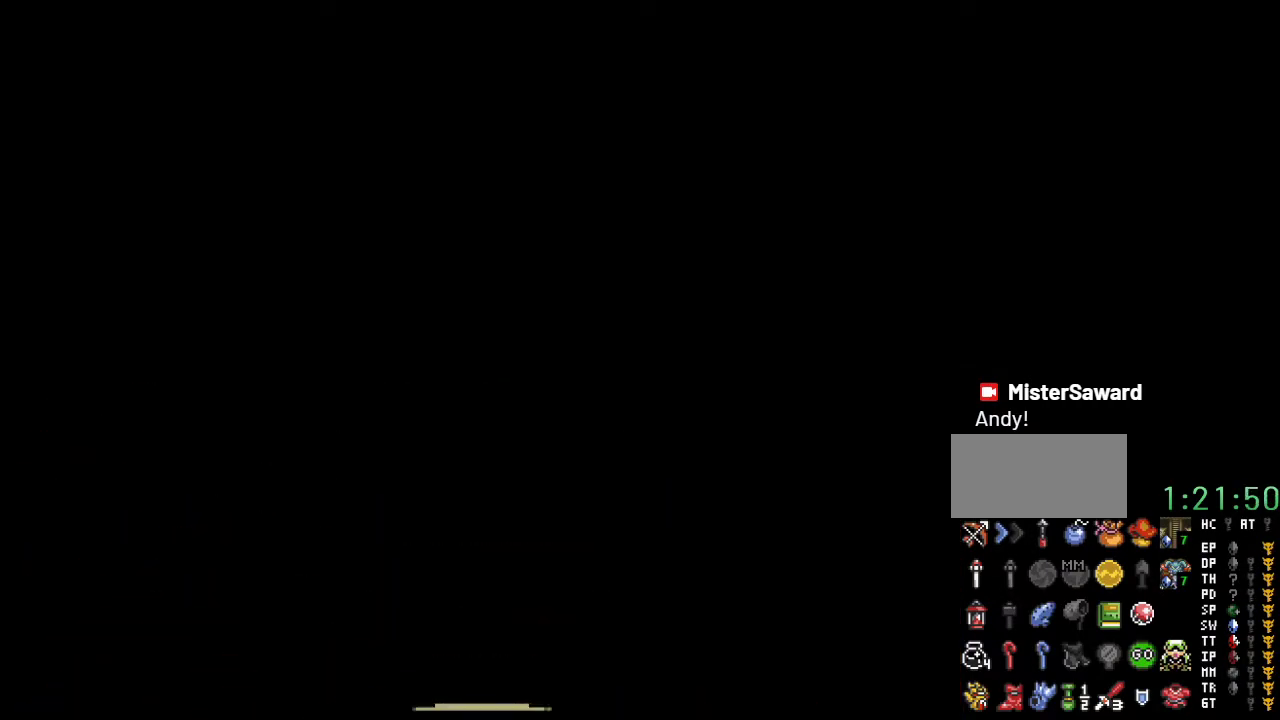
{"buttons": ["DPAD_DOWN"], "events": []}
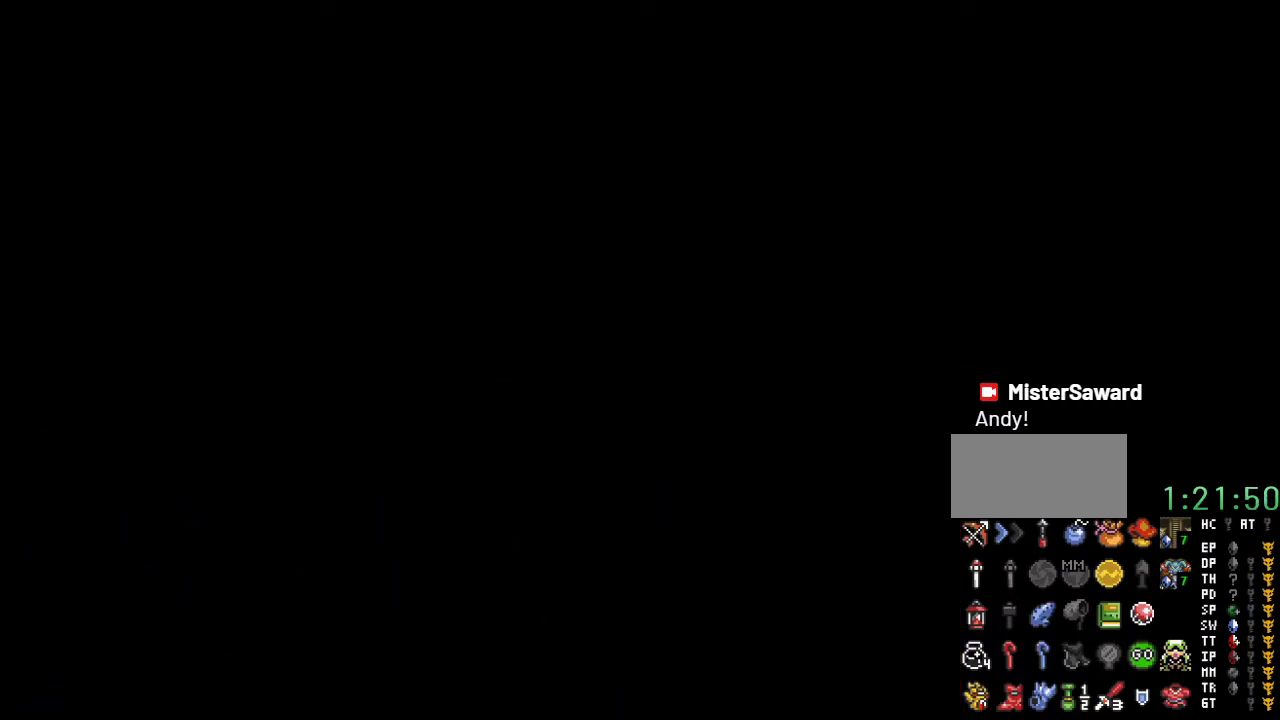
{"buttons": ["DPAD_DOWN"], "events": []}
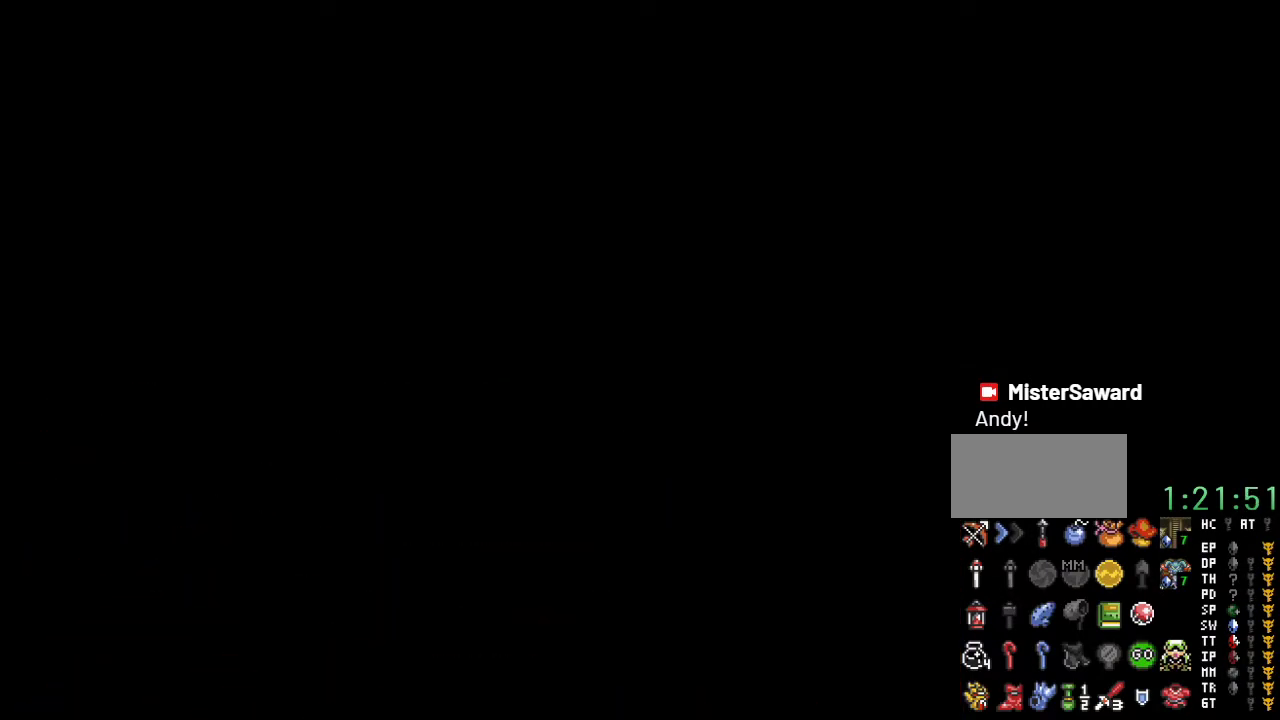
{"buttons": ["DPAD_DOWN"], "events": []}
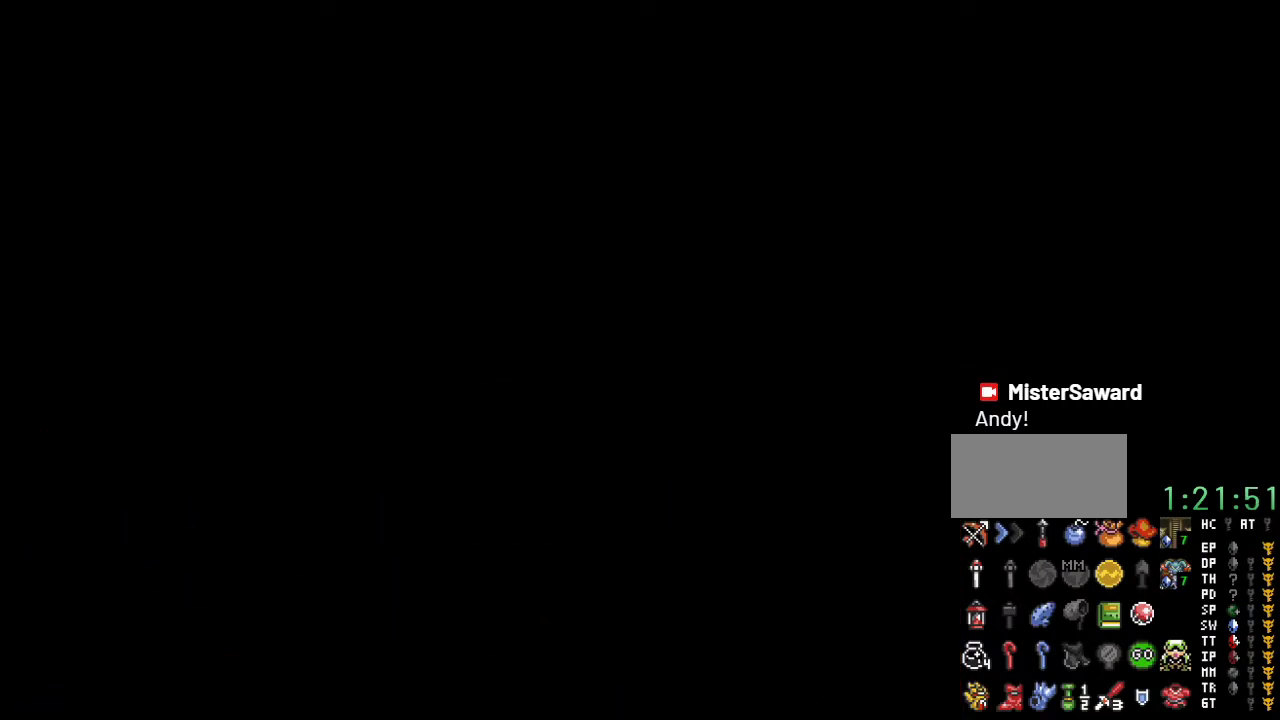
{"buttons": ["DPAD_DOWN"], "events": []}
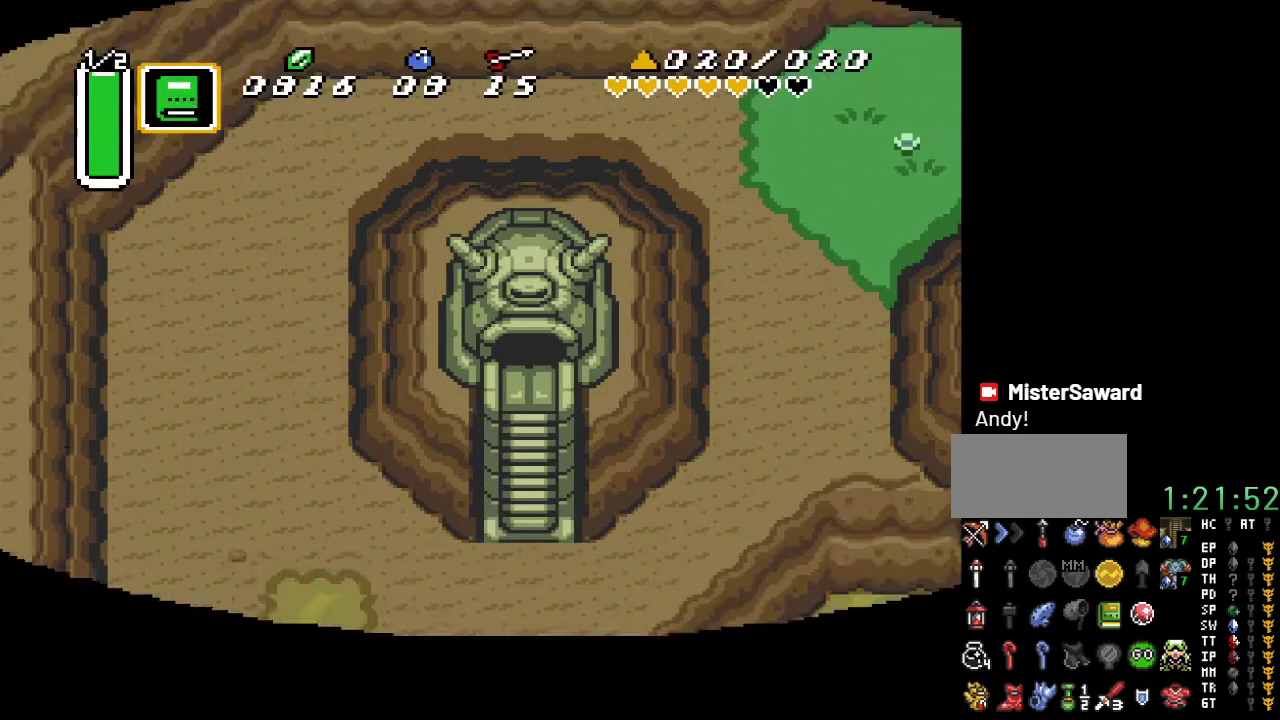
{"buttons": ["DPAD_DOWN"], "events": []}
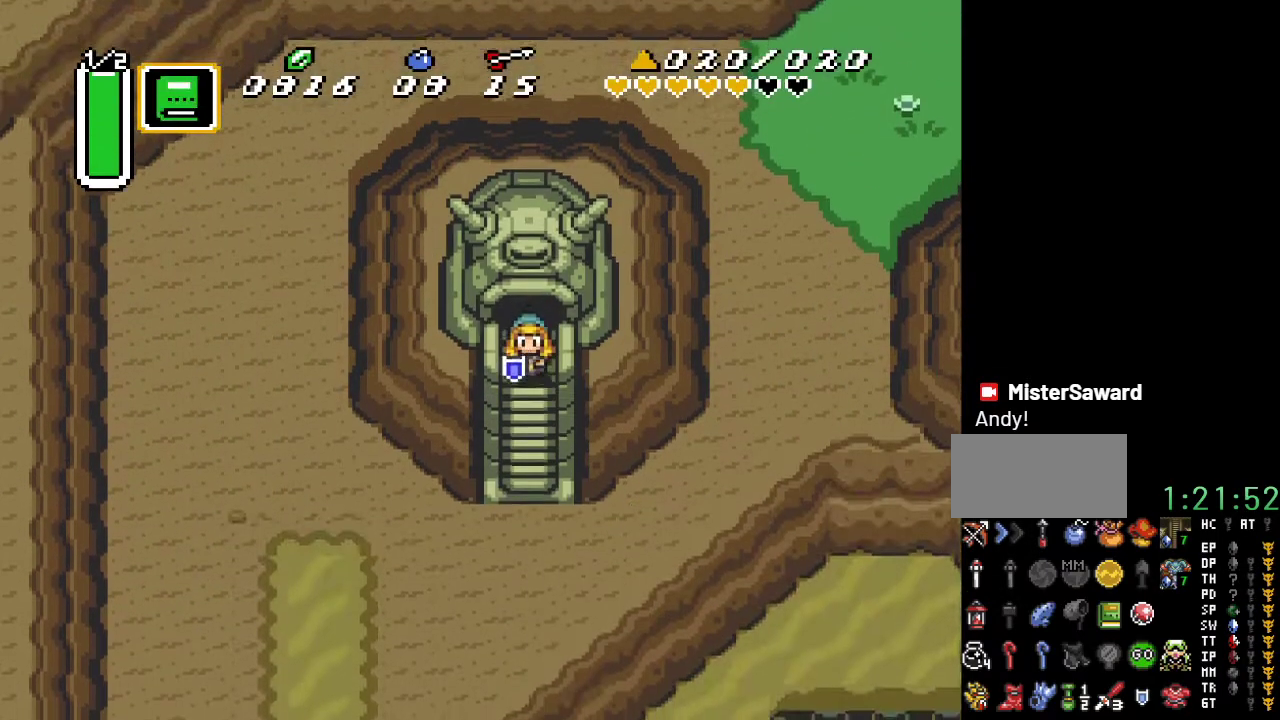
{"buttons": ["DPAD_DOWN"], "events": []}
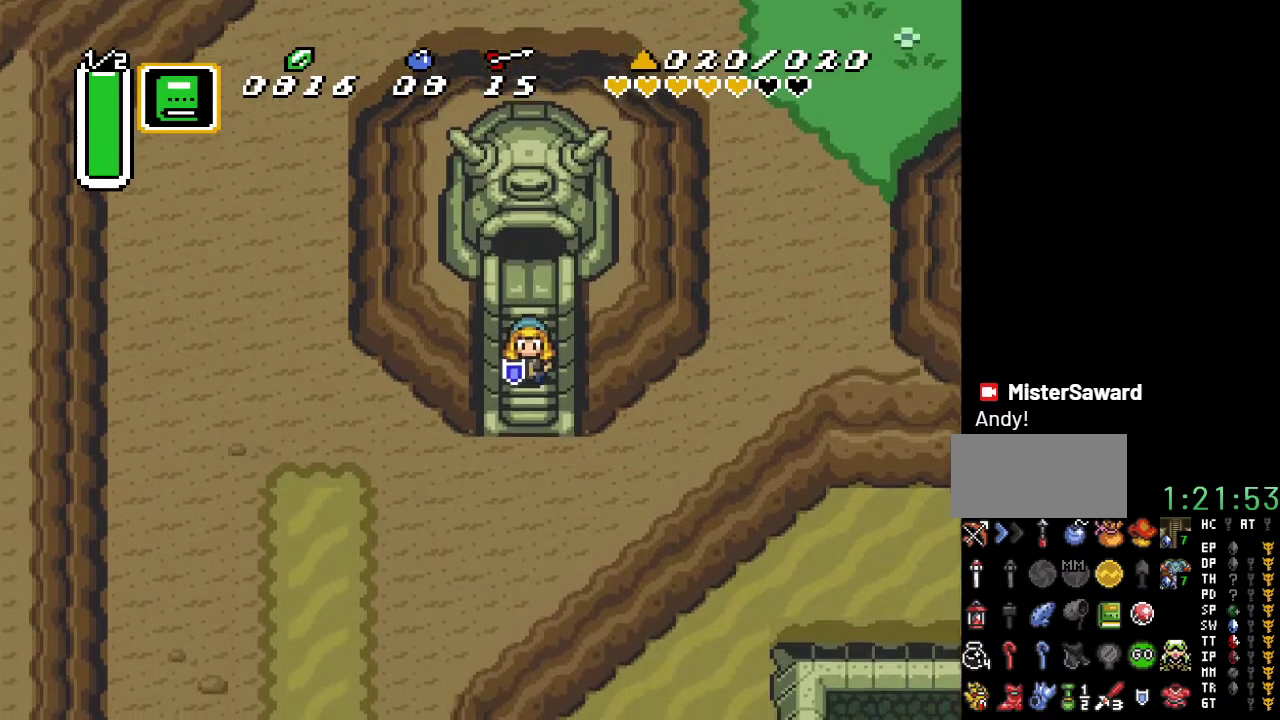
{"buttons": [], "events": [[133, "START", "down"], [167, "DPAD_DOWN", "up"], [317, "START", "up"]]}
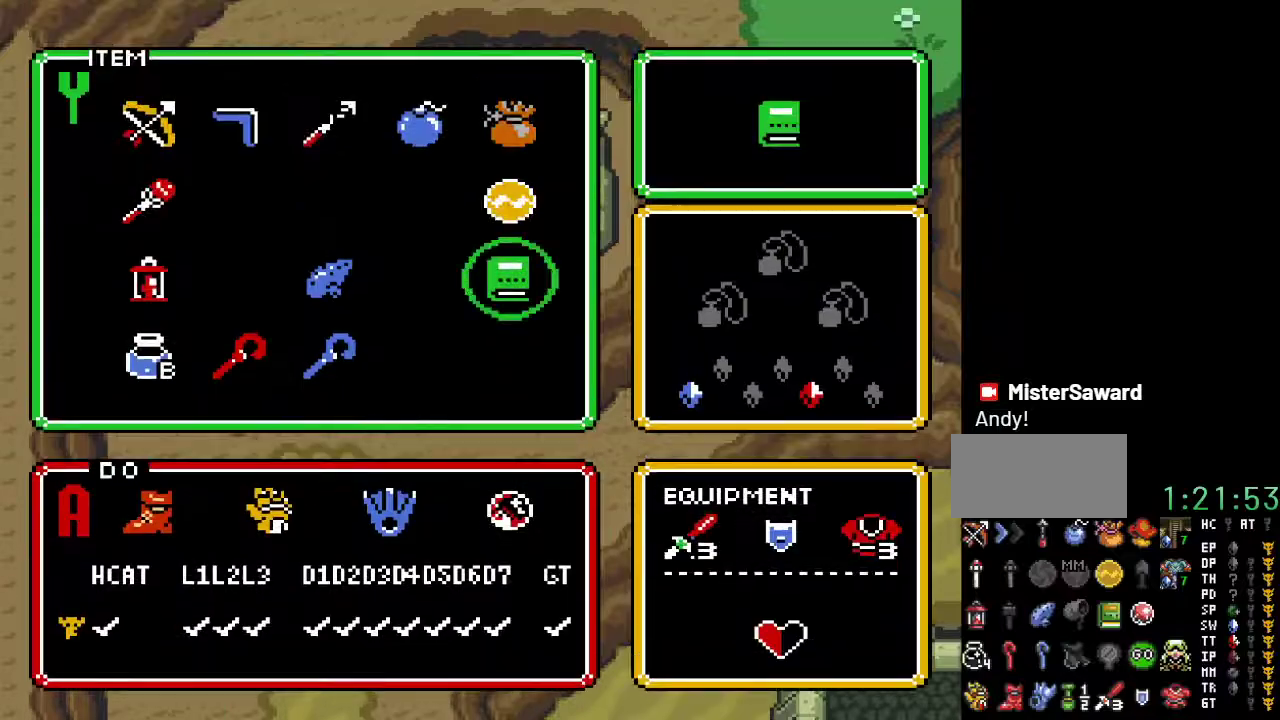
{"buttons": [], "events": [[283, "DPAD_UP", "down"], [417, "DPAD_UP", "up"]]}
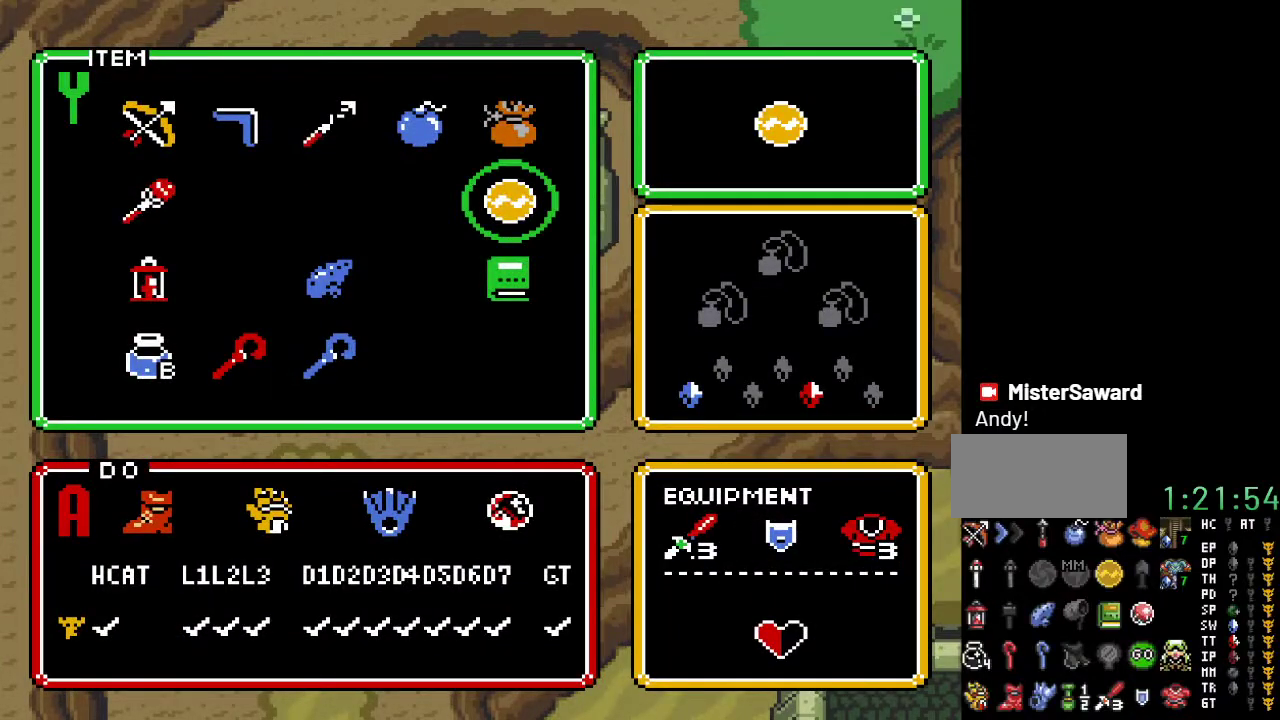
{"buttons": [], "events": [[67, "DPAD_LEFT", "down"], [167, "DPAD_LEFT", "up"], [283, "DPAD_UP", "down"], [383, "DPAD_UP", "up"]]}